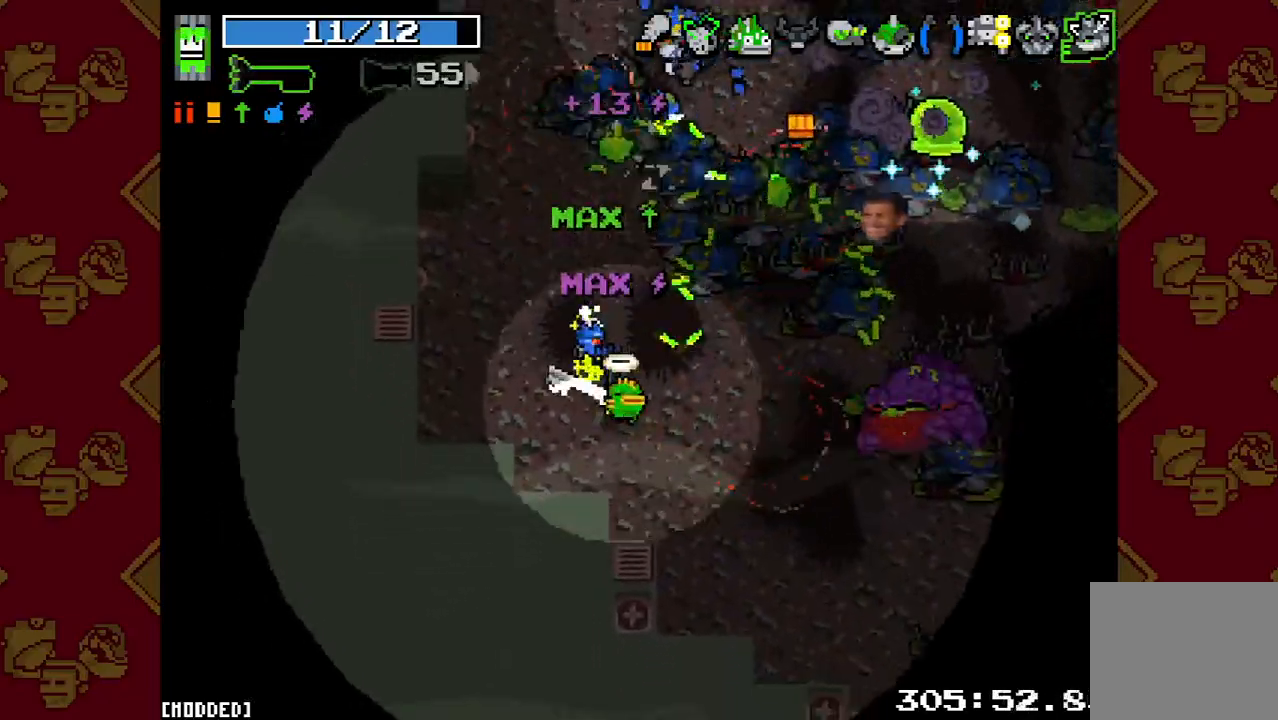
Gameplay with a controller (PlayStation layout); each line is a JSON object with the inputs held at the frame after it. "button_events" lists button changes between this image and that frame as [ms after this image, input, new state], when the widget could be followed in between (sticks are given only as held states). Not read: L3 R3.
{"buttons": ["L1", "R2"], "left_stick": "left", "right_stick": "up", "button_events": [[33, "R2", "down"], [200, "R2", "up"], [300, "R2", "down"], [433, "L1", "down"]]}
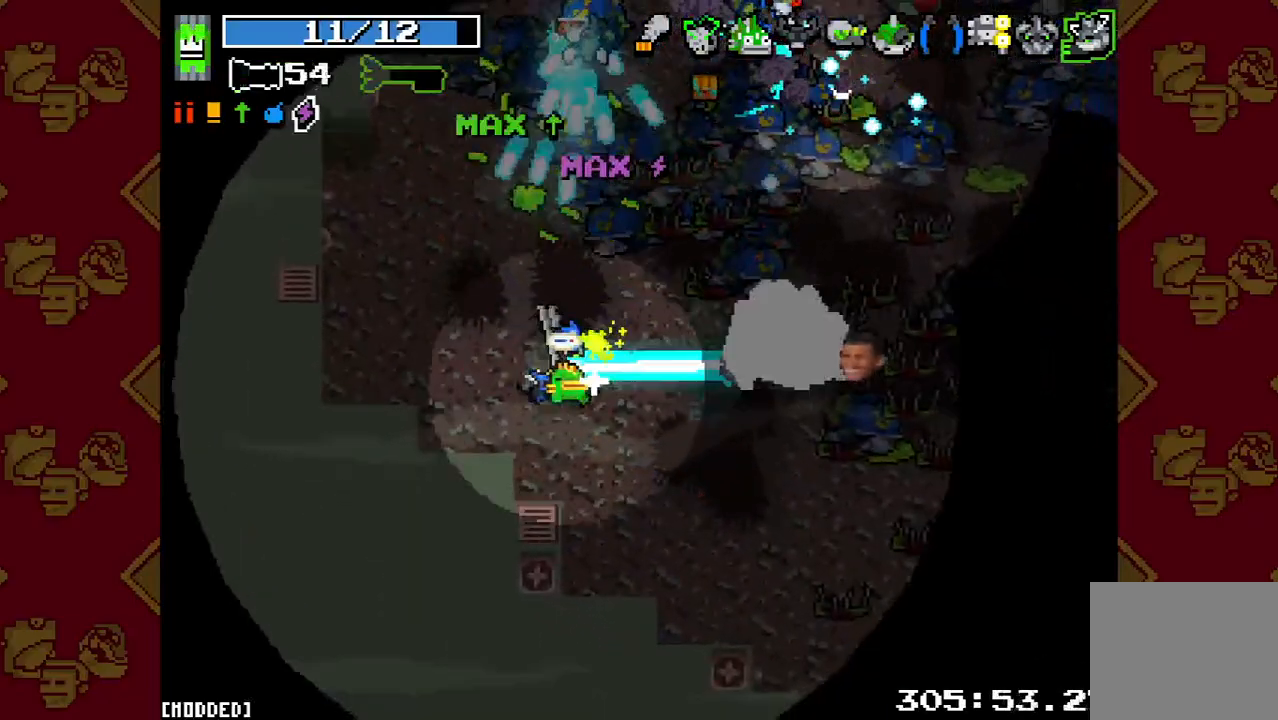
{"buttons": ["R2"], "left_stick": "right", "right_stick": "up", "button_events": [[33, "L1", "up"]]}
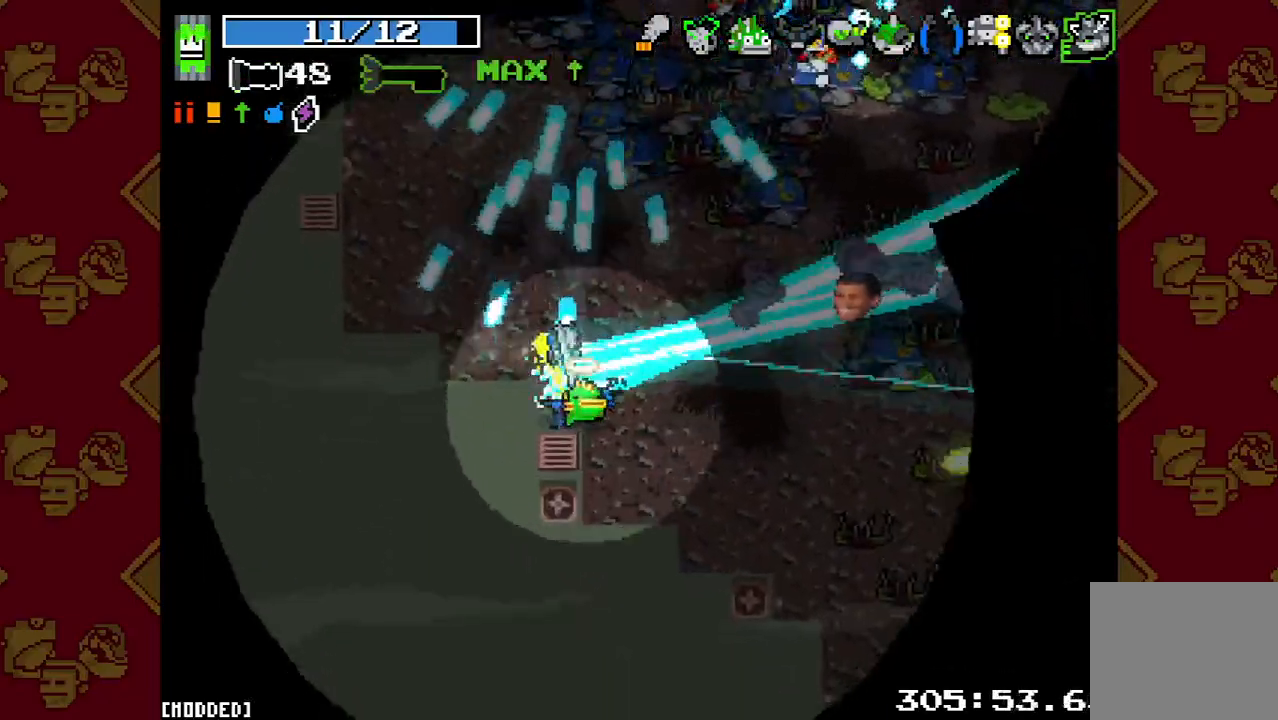
{"buttons": ["R2"], "left_stick": "left", "right_stick": "up", "button_events": []}
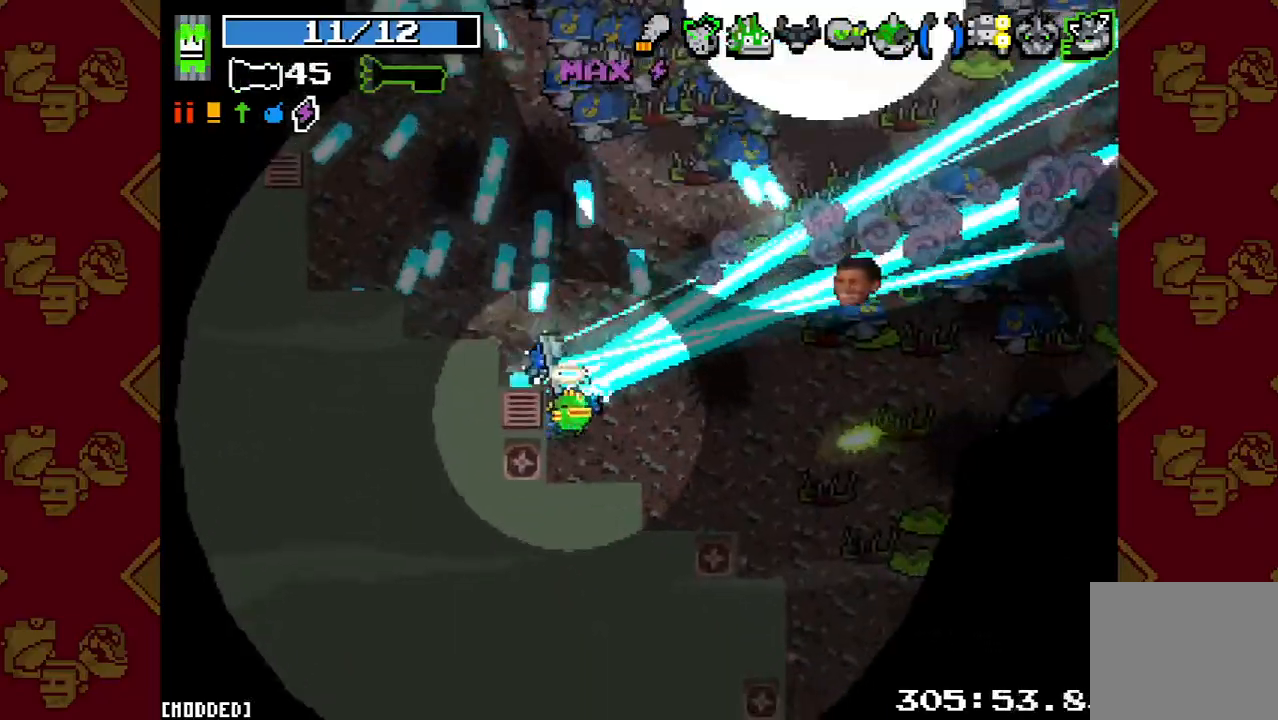
{"buttons": ["R2"], "left_stick": "left", "right_stick": "up", "button_events": []}
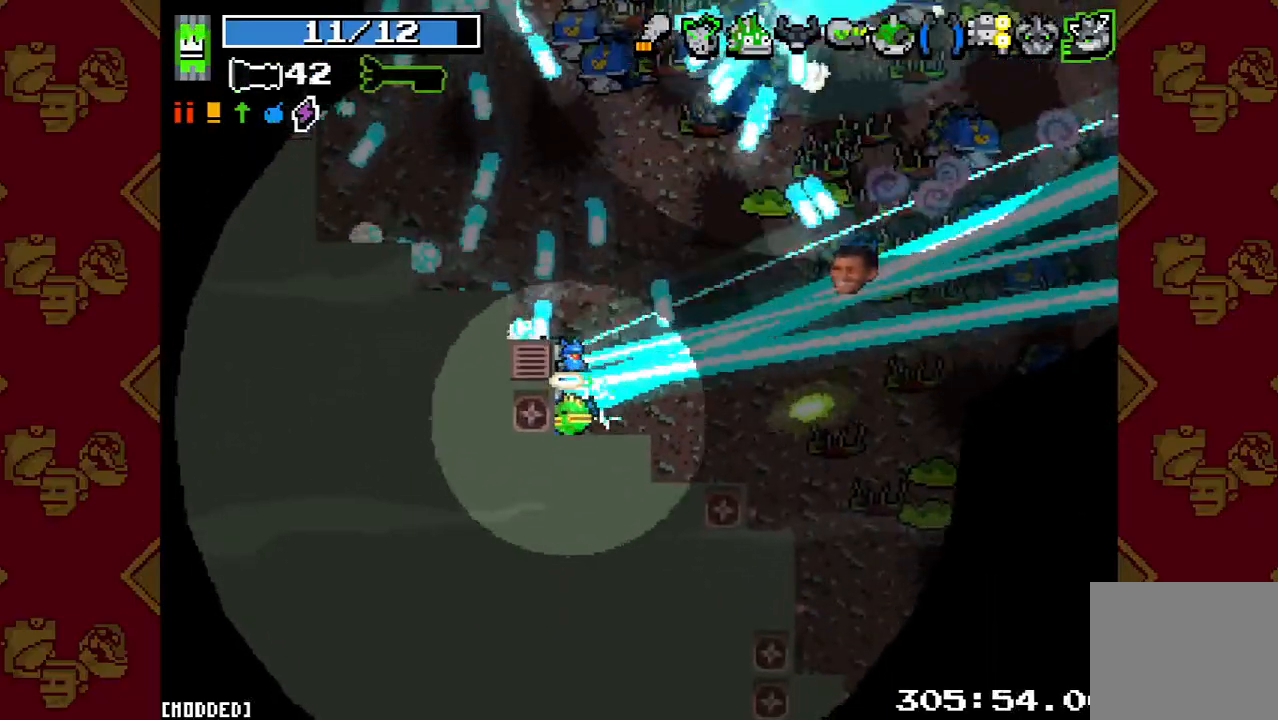
{"buttons": [], "left_stick": "left", "right_stick": "up", "button_events": [[367, "L1", "down"], [400, "R2", "up"], [500, "L1", "up"]]}